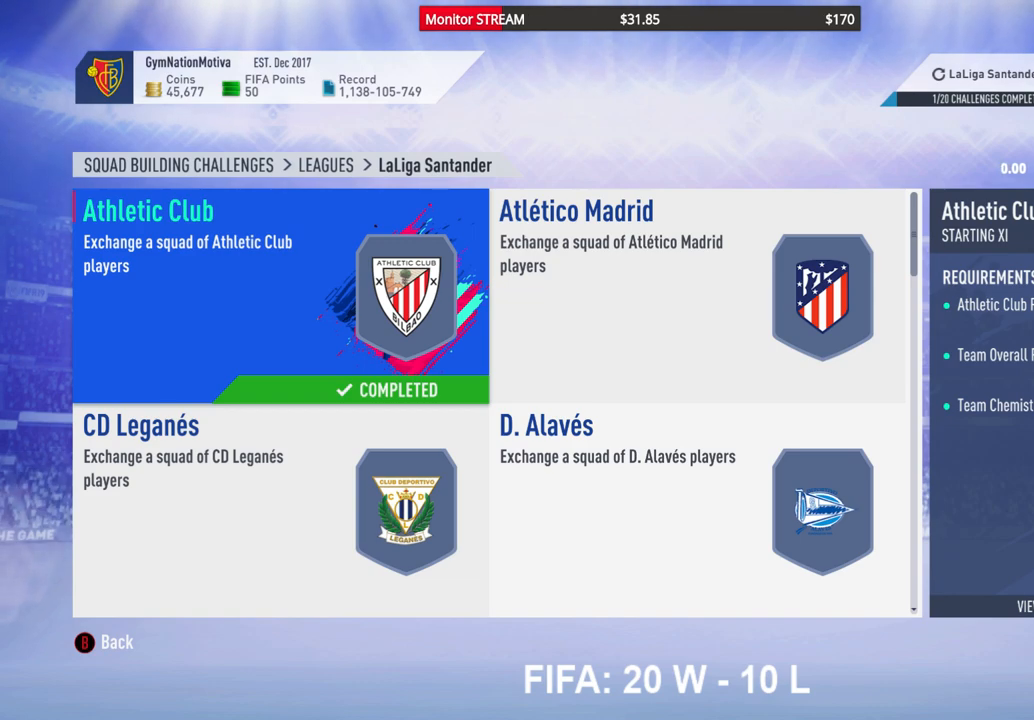
Gameplay with a controller (Xbox layout); each line is a JSON object with the inputs held at the frame after it. "events" lists button and stick changes between this image and that frame as [ms after this image, input, new state], when the widget could be followed in between. Not read: L3 R3 Y.
{"buttons": [], "left_stick": "center", "right_stick": "center", "events": [[367, "B", "down"], [500, "B", "up"]]}
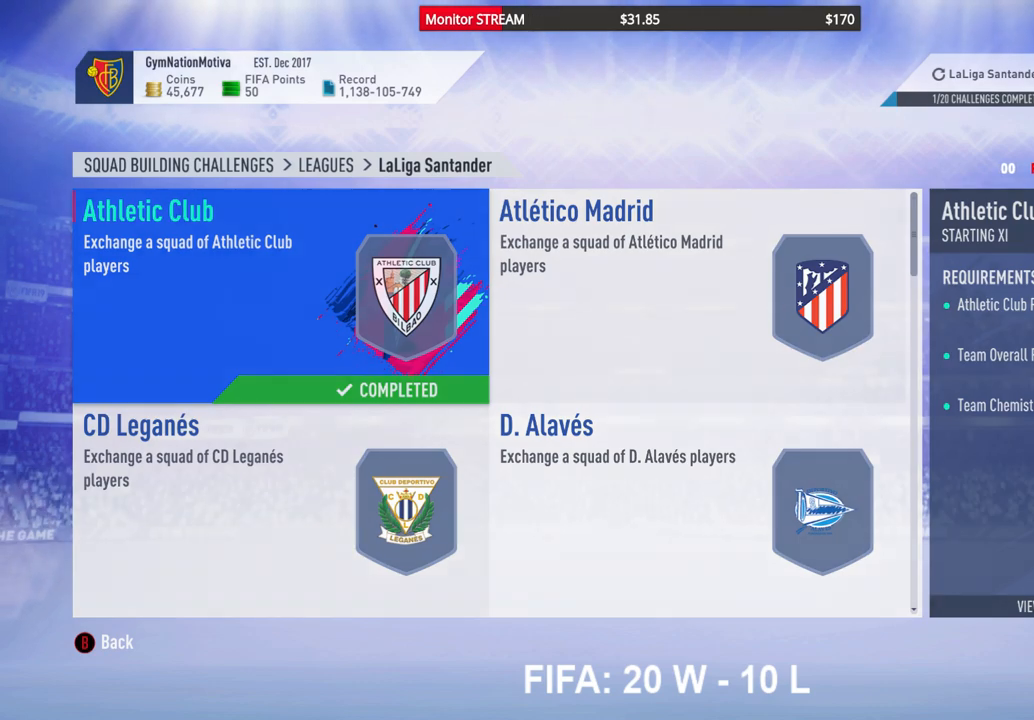
{"buttons": [], "left_stick": "center", "right_stick": "center", "events": []}
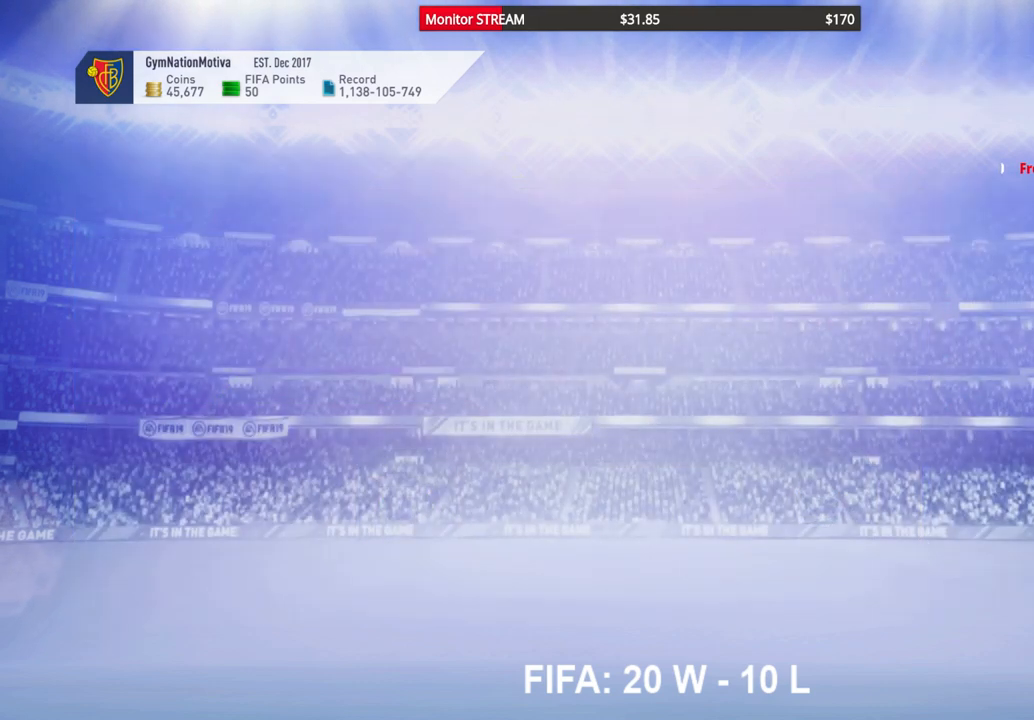
{"buttons": [], "left_stick": "center", "right_stick": "center", "events": []}
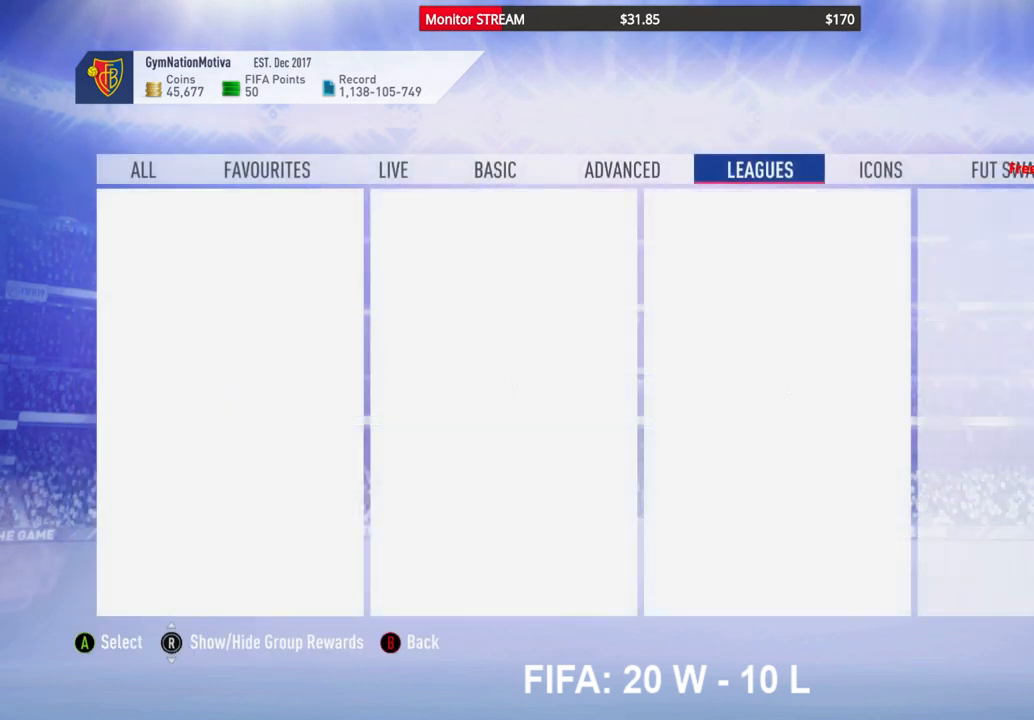
{"buttons": [], "left_stick": "center", "right_stick": "center", "events": []}
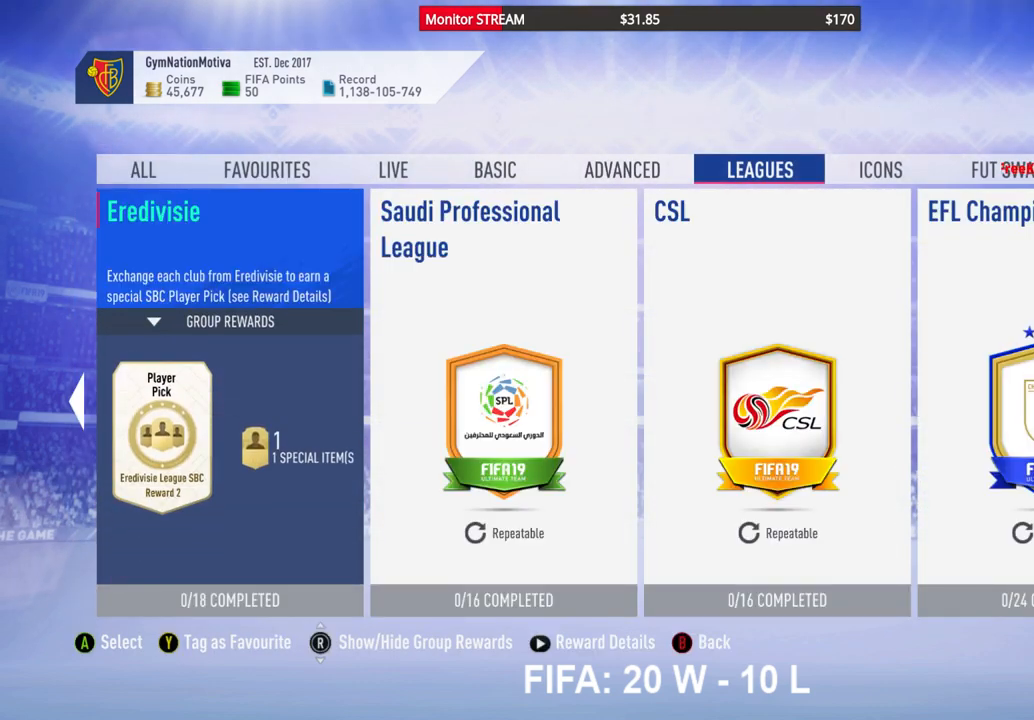
{"buttons": [], "left_stick": "center", "right_stick": "center", "events": [[317, "DPAD_RIGHT", "down"], [467, "DPAD_RIGHT", "up"]]}
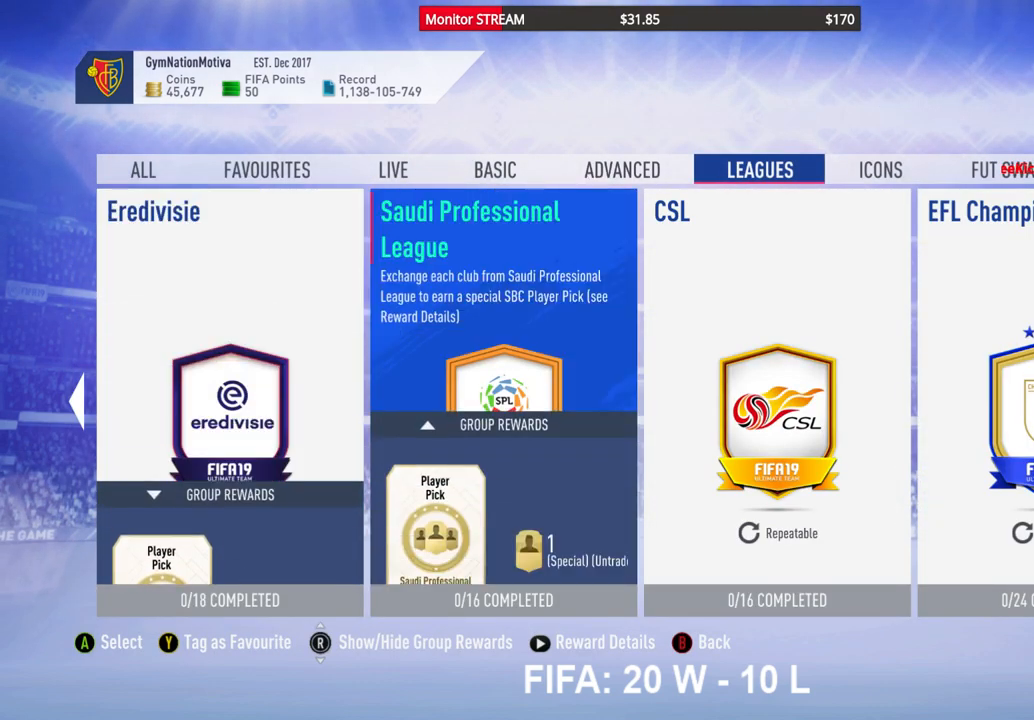
{"buttons": [], "left_stick": "center", "right_stick": "center", "events": [[367, "DPAD_RIGHT", "down"], [467, "DPAD_RIGHT", "up"]]}
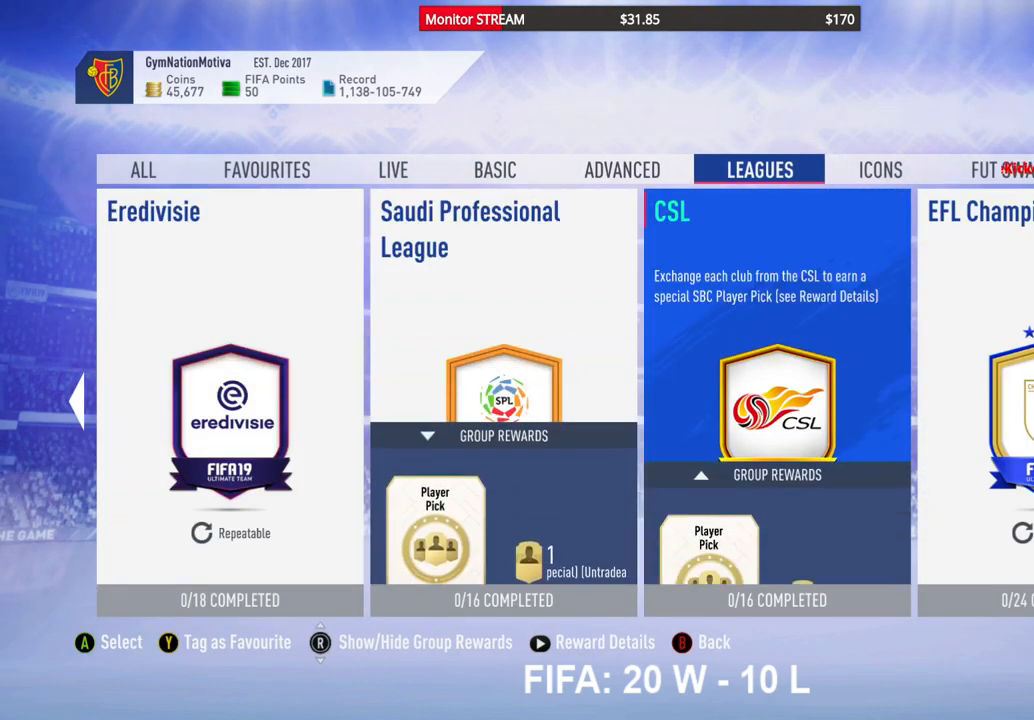
{"buttons": ["DPAD_RIGHT"], "left_stick": "center", "right_stick": "center", "events": [[150, "DPAD_RIGHT", "down"], [300, "DPAD_RIGHT", "up"], [483, "DPAD_RIGHT", "down"]]}
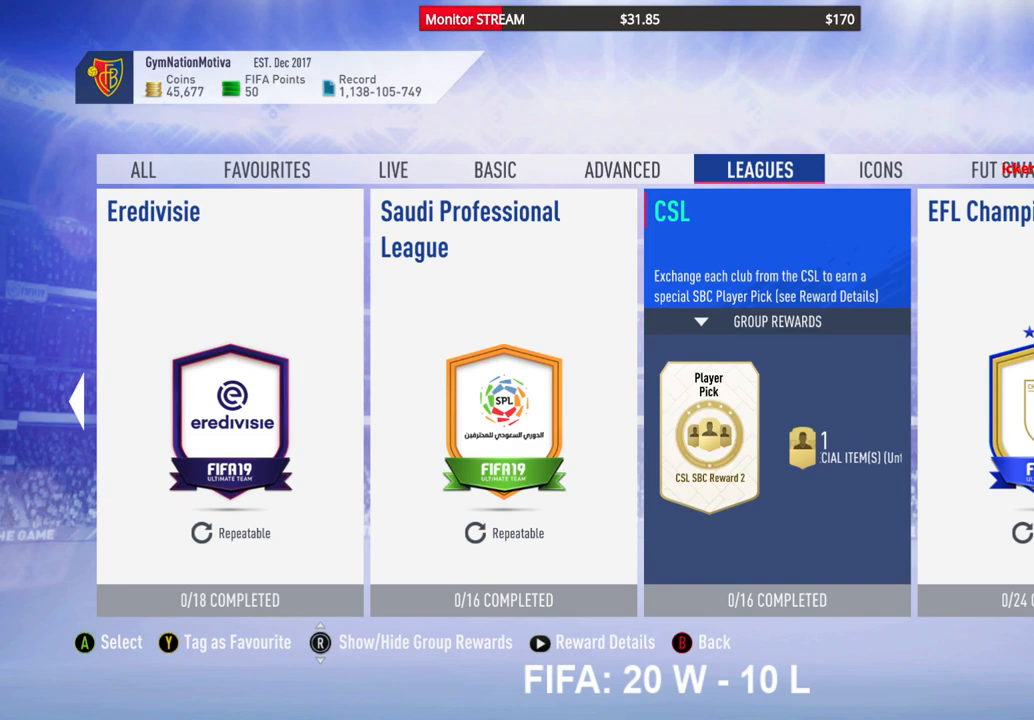
{"buttons": [], "left_stick": "center", "right_stick": "center", "events": [[117, "DPAD_RIGHT", "up"]]}
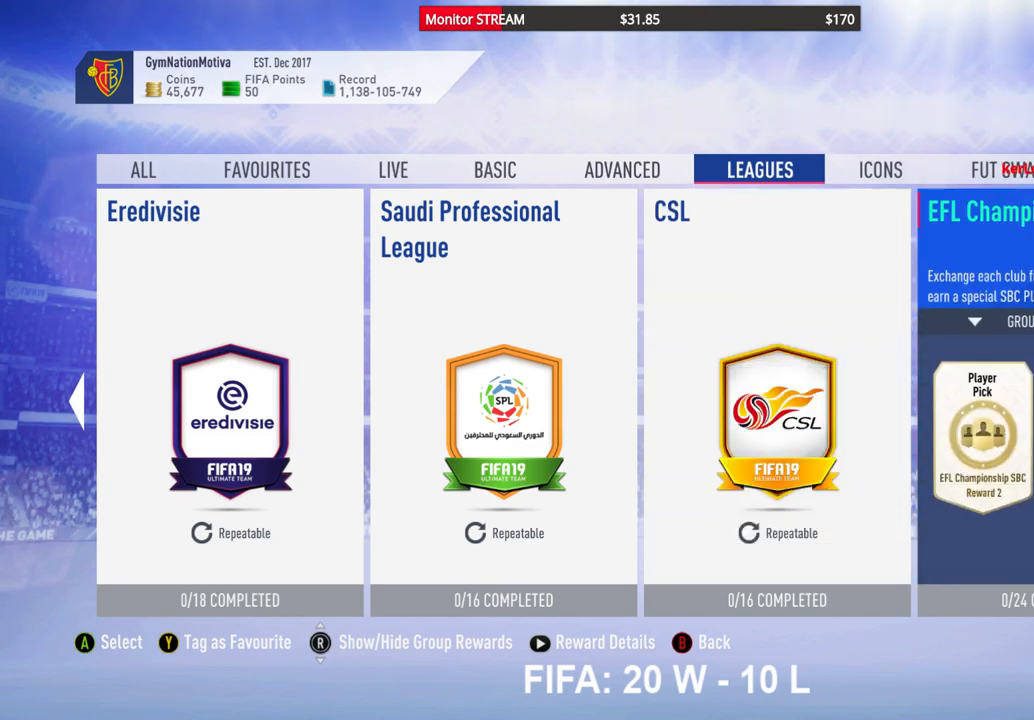
{"buttons": [], "left_stick": "center", "right_stick": "center", "events": [[33, "DPAD_RIGHT", "down"], [100, "DPAD_RIGHT", "up"]]}
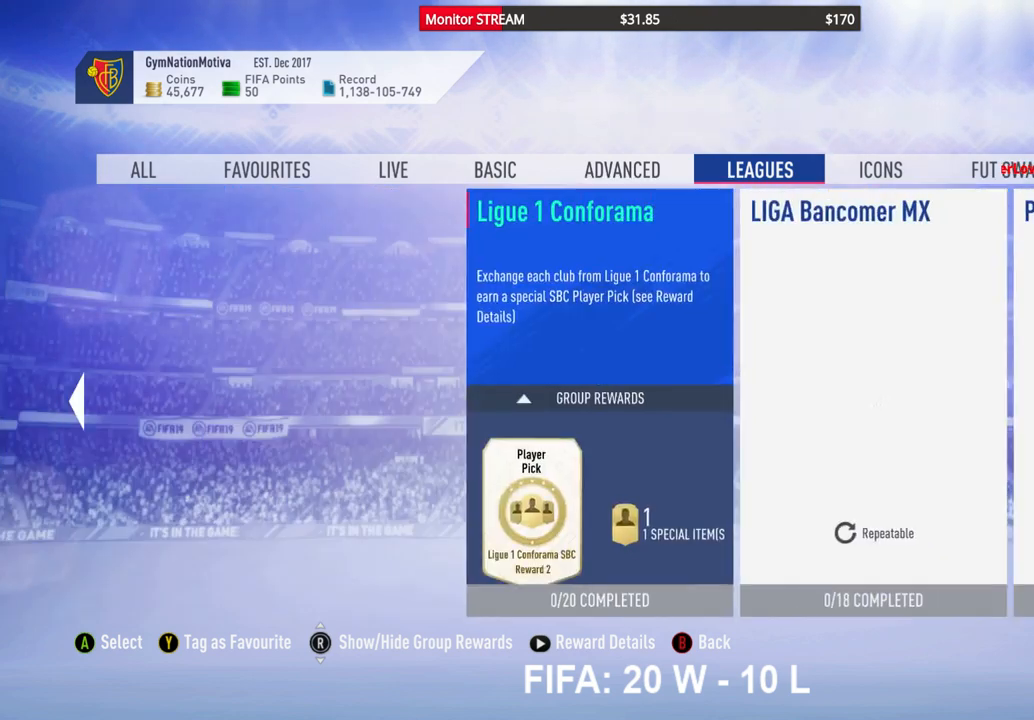
{"buttons": [], "left_stick": "center", "right_stick": "center", "events": []}
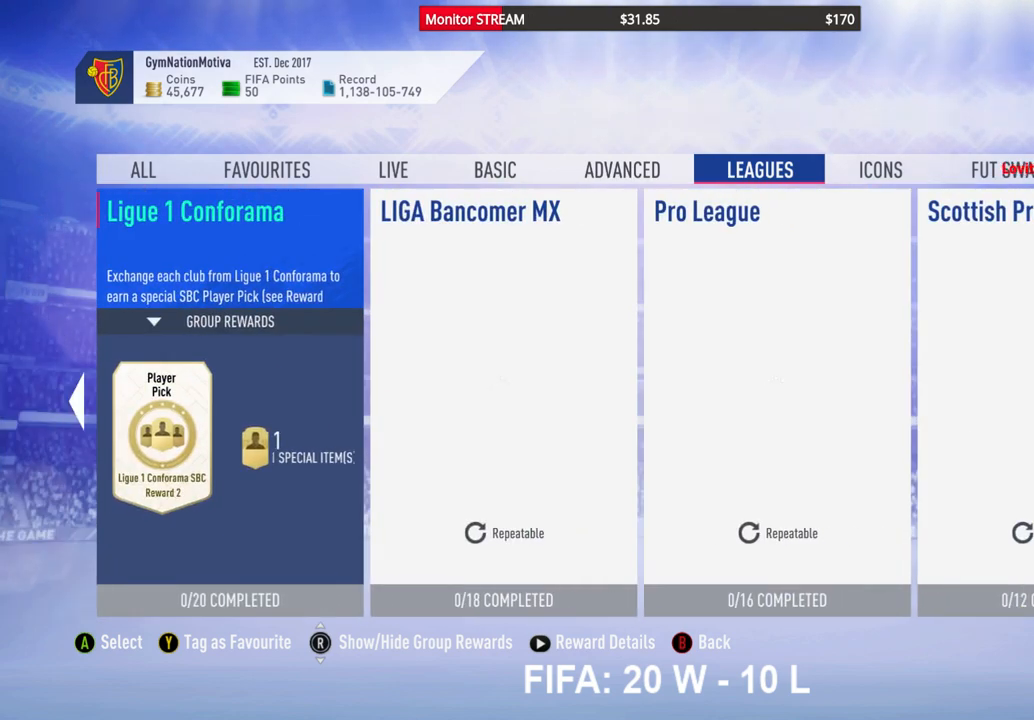
{"buttons": [], "left_stick": "center", "right_stick": "center", "events": [[300, "DPAD_RIGHT", "down"], [417, "DPAD_RIGHT", "up"]]}
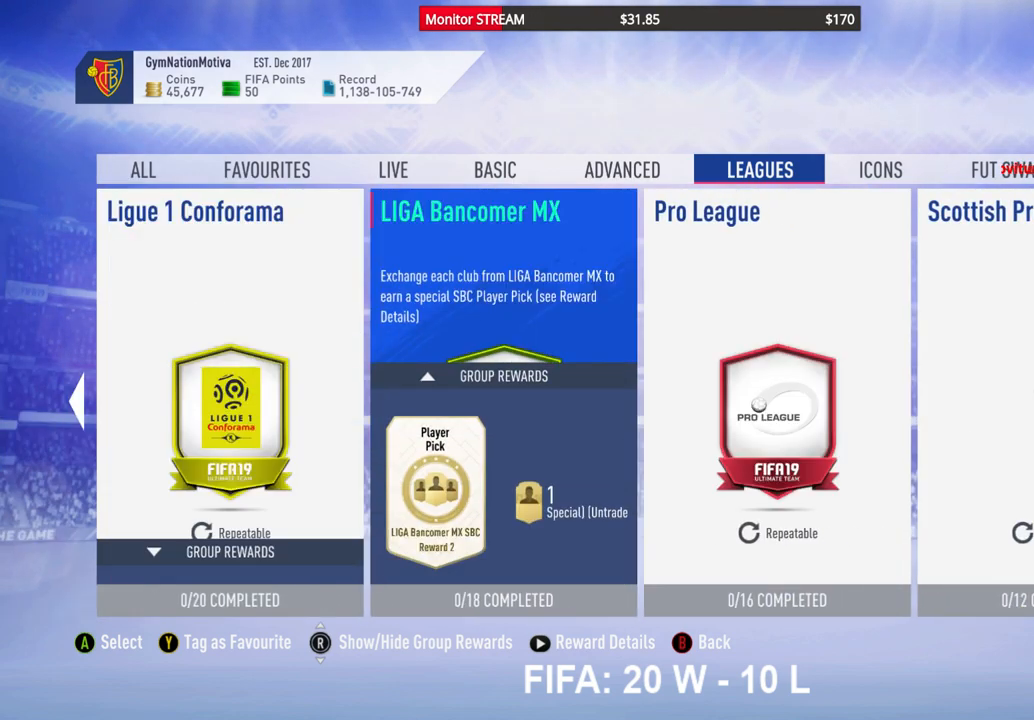
{"buttons": ["DPAD_RIGHT"], "left_stick": "center", "right_stick": "center", "events": [[417, "DPAD_RIGHT", "down"]]}
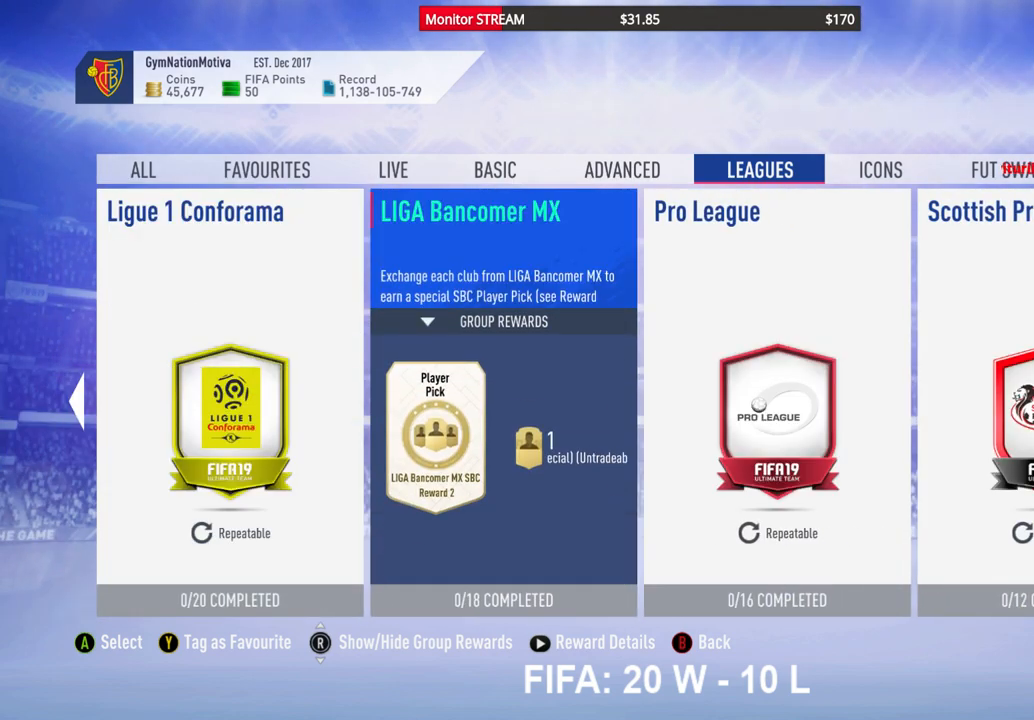
{"buttons": ["DPAD_RIGHT"], "left_stick": "center", "right_stick": "center", "events": [[33, "DPAD_RIGHT", "up"], [217, "DPAD_RIGHT", "down"], [333, "DPAD_RIGHT", "up"], [483, "DPAD_RIGHT", "down"]]}
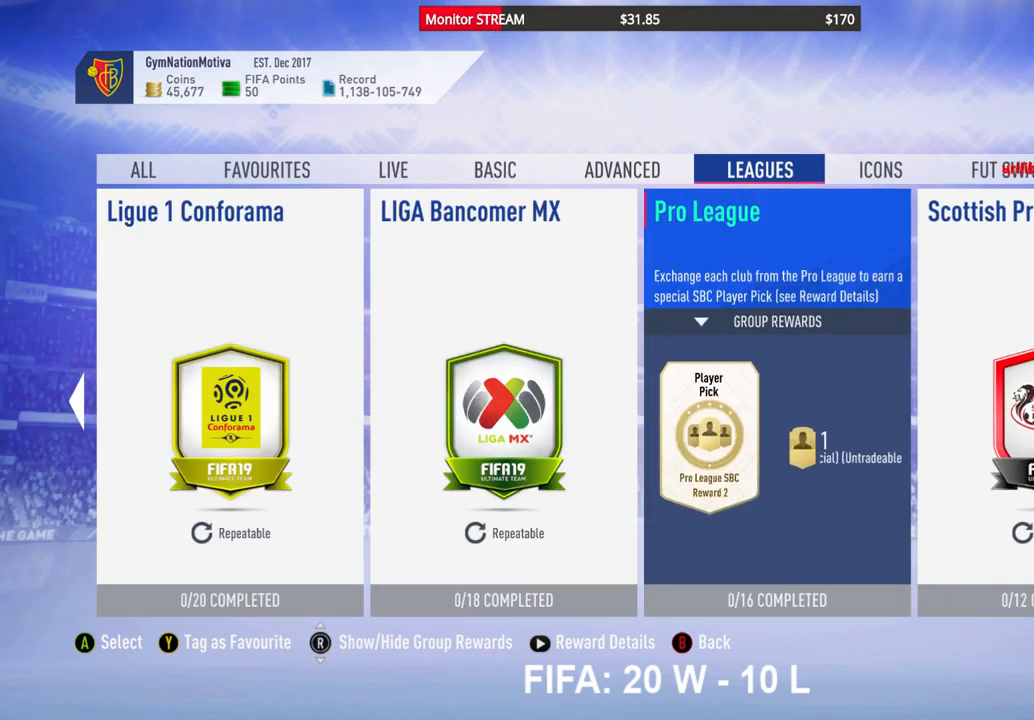
{"buttons": [], "left_stick": "center", "right_stick": "center", "events": [[100, "DPAD_RIGHT", "up"], [233, "DPAD_RIGHT", "down"], [333, "DPAD_RIGHT", "up"]]}